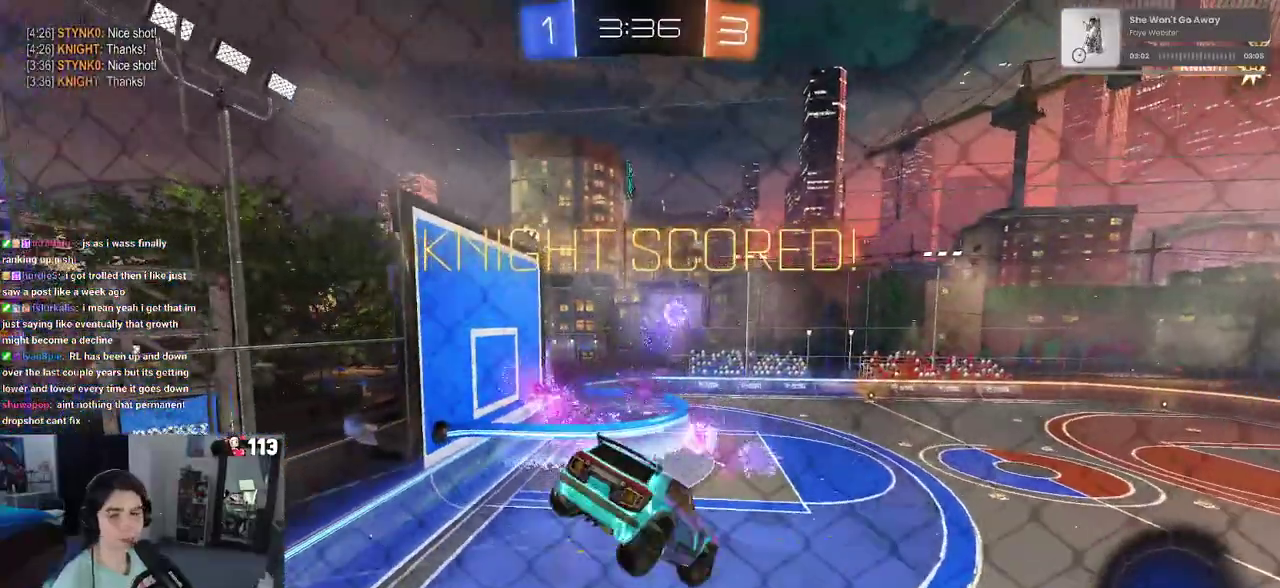
Gameplay with a controller (PlayStation layout); each line is a JSON object with the inputs held at the frame after it. "events" lists button and stick changes between this image and that frame as [ms after this image, input, new state], when the widget could be followed in between. This document gives stick clicks only as held states, not as events. Not read: L1.
{"buttons": ["CROSS"], "left_stick": "up-right", "right_stick": "center", "events": [[233, "CROSS", "down"], [317, "CROSS", "up"], [467, "CROSS", "down"]]}
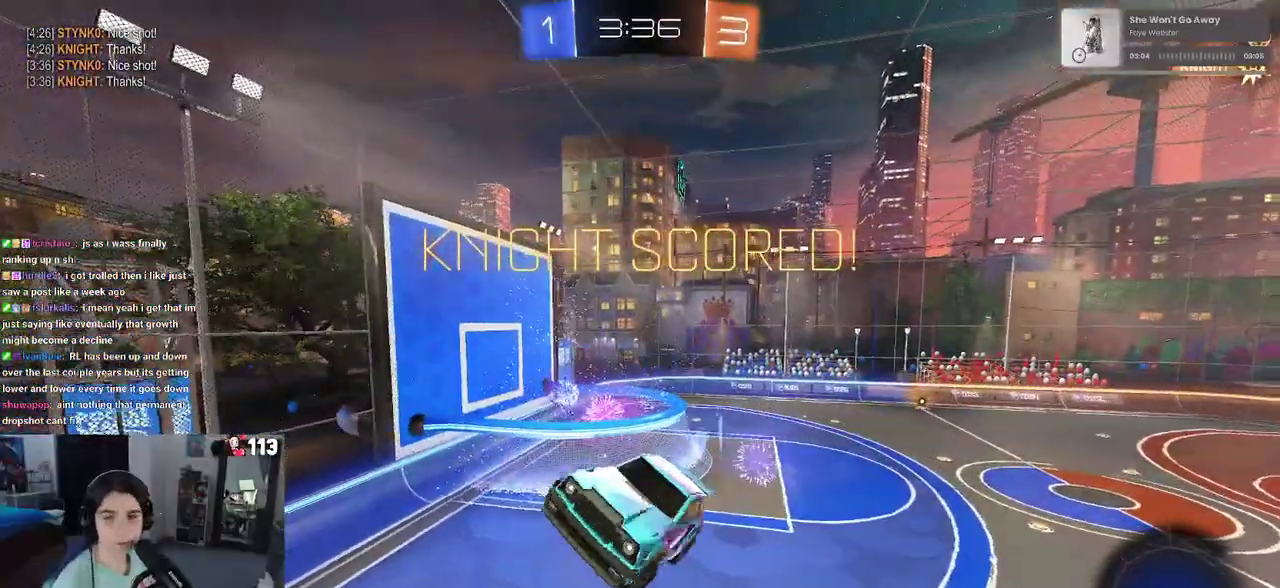
{"buttons": [], "left_stick": "center", "right_stick": "center", "events": [[33, "left_stick", "center"], [50, "CROSS", "up"], [150, "CROSS", "down"], [233, "CROSS", "up"], [333, "CROSS", "down"], [450, "CROSS", "up"]]}
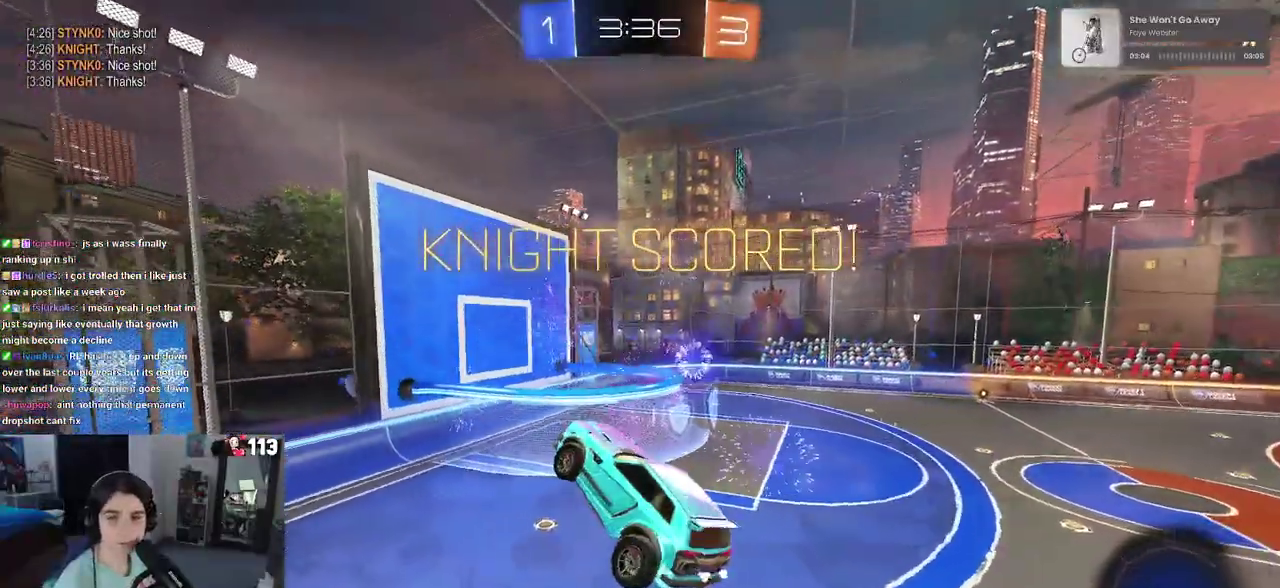
{"buttons": [], "left_stick": "center", "right_stick": "center", "events": [[67, "CROSS", "down"], [183, "CROSS", "up"], [317, "CROSS", "down"], [400, "CROSS", "up"]]}
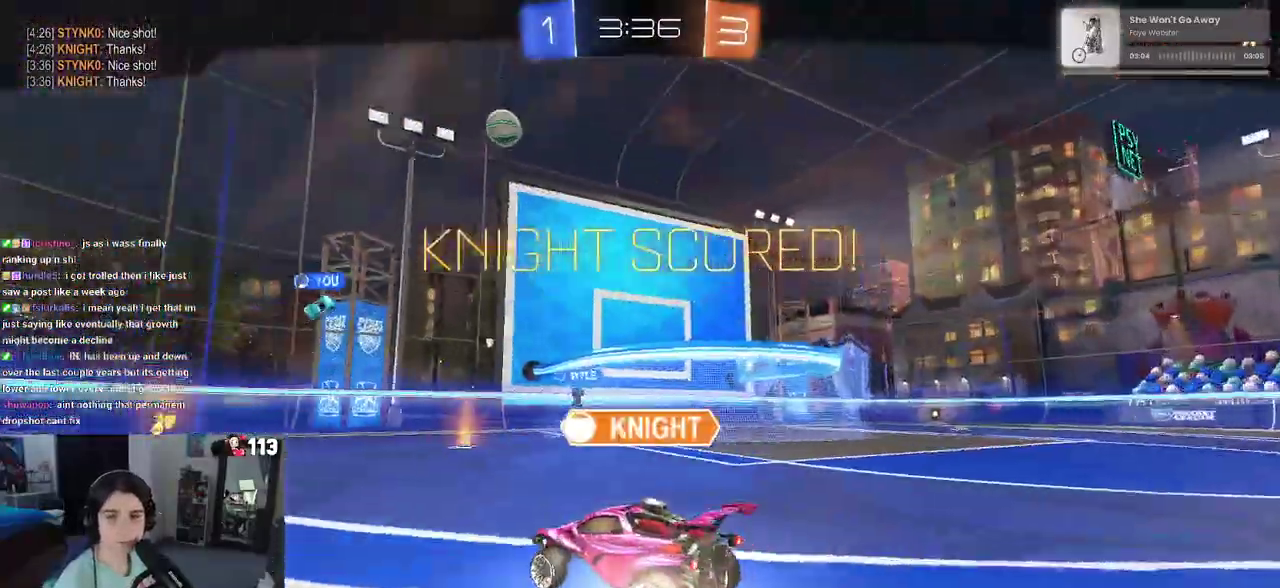
{"buttons": ["CROSS"], "left_stick": "center", "right_stick": "center", "events": [[50, "CROSS", "down"], [133, "CROSS", "up"], [233, "CROSS", "down"], [350, "CROSS", "up"], [467, "CROSS", "down"]]}
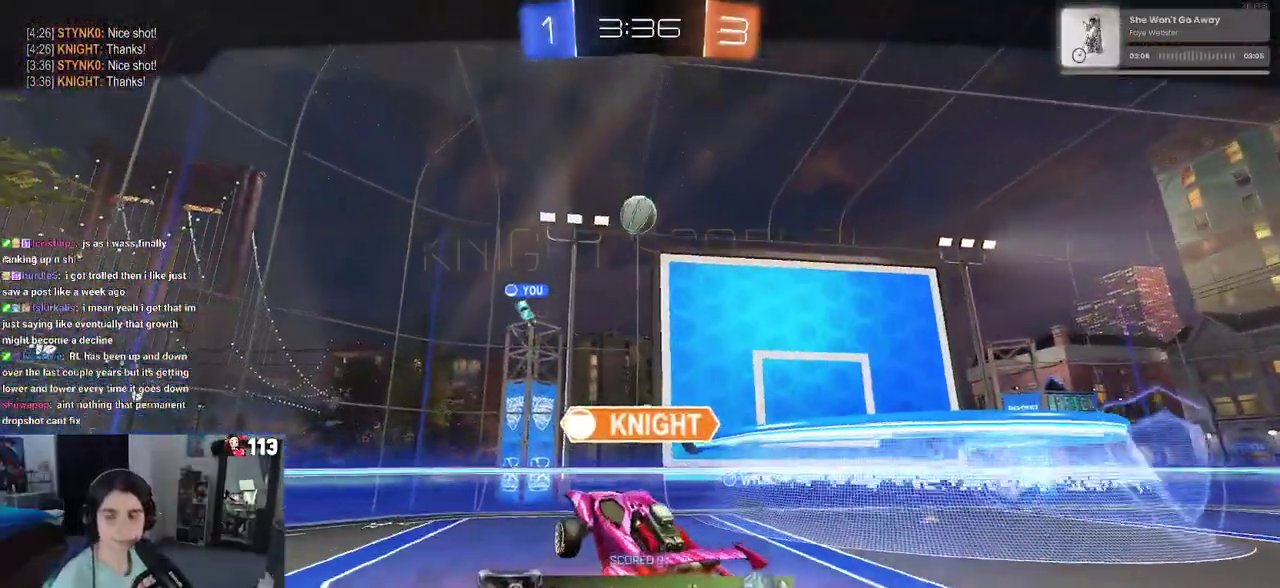
{"buttons": ["CROSS"], "left_stick": "center", "right_stick": "center", "events": [[67, "CROSS", "up"], [150, "CROSS", "down"], [300, "CROSS", "up"], [383, "CROSS", "down"]]}
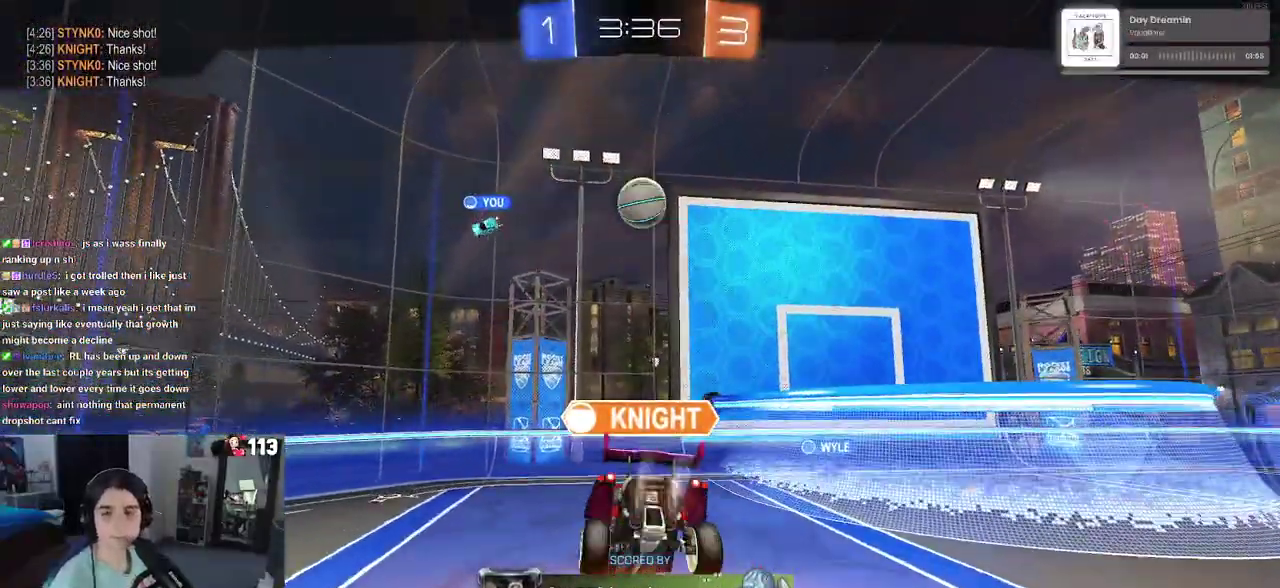
{"buttons": [], "left_stick": "center", "right_stick": "center", "events": [[17, "CROSS", "up"], [100, "CROSS", "down"], [183, "CROSS", "up"], [283, "CROSS", "down"], [400, "CROSS", "up"]]}
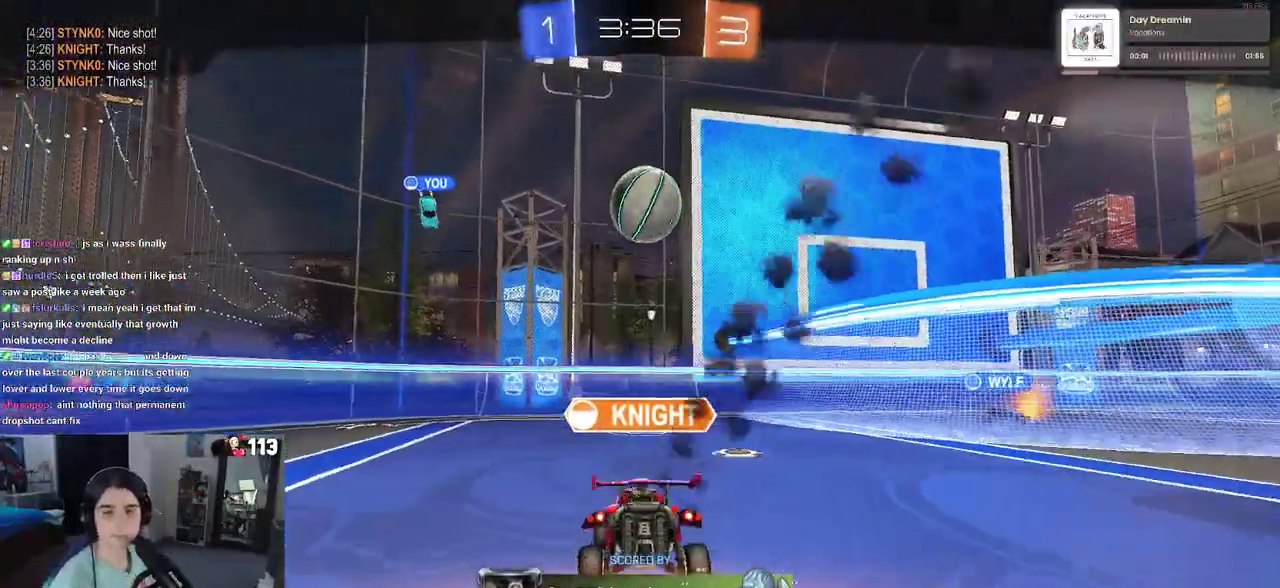
{"buttons": ["CROSS"], "left_stick": "center", "right_stick": "center", "events": [[17, "CROSS", "down"], [117, "CROSS", "up"], [200, "CROSS", "down"], [317, "CROSS", "up"], [433, "CROSS", "down"]]}
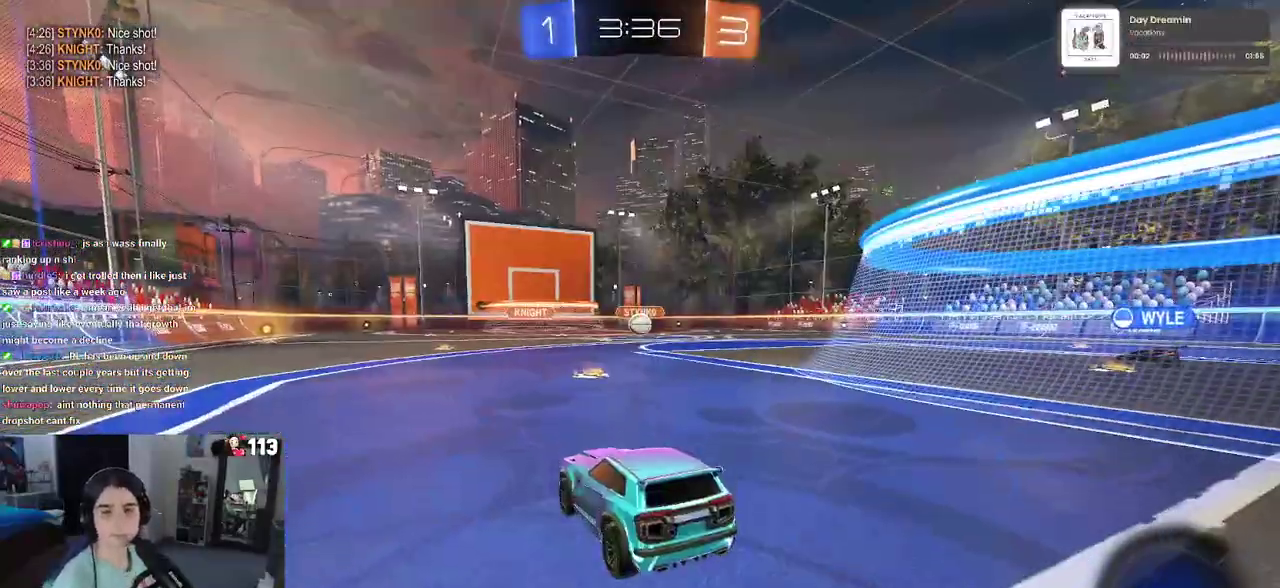
{"buttons": [], "left_stick": "center", "right_stick": "center", "events": [[33, "CROSS", "up"]]}
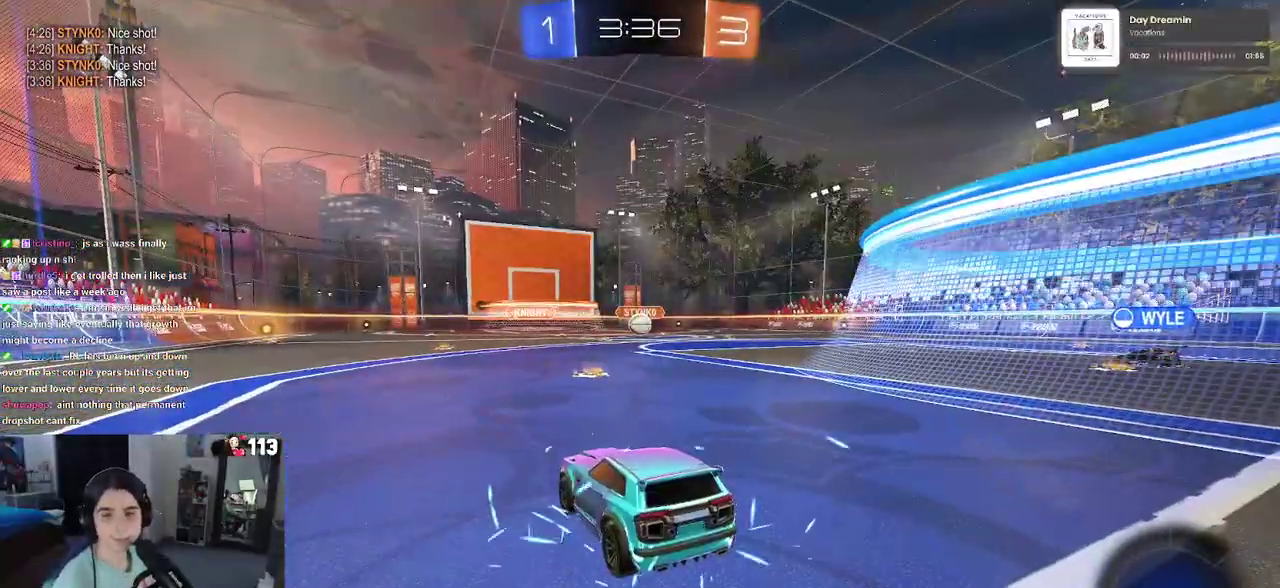
{"buttons": [], "left_stick": "center", "right_stick": "center", "events": []}
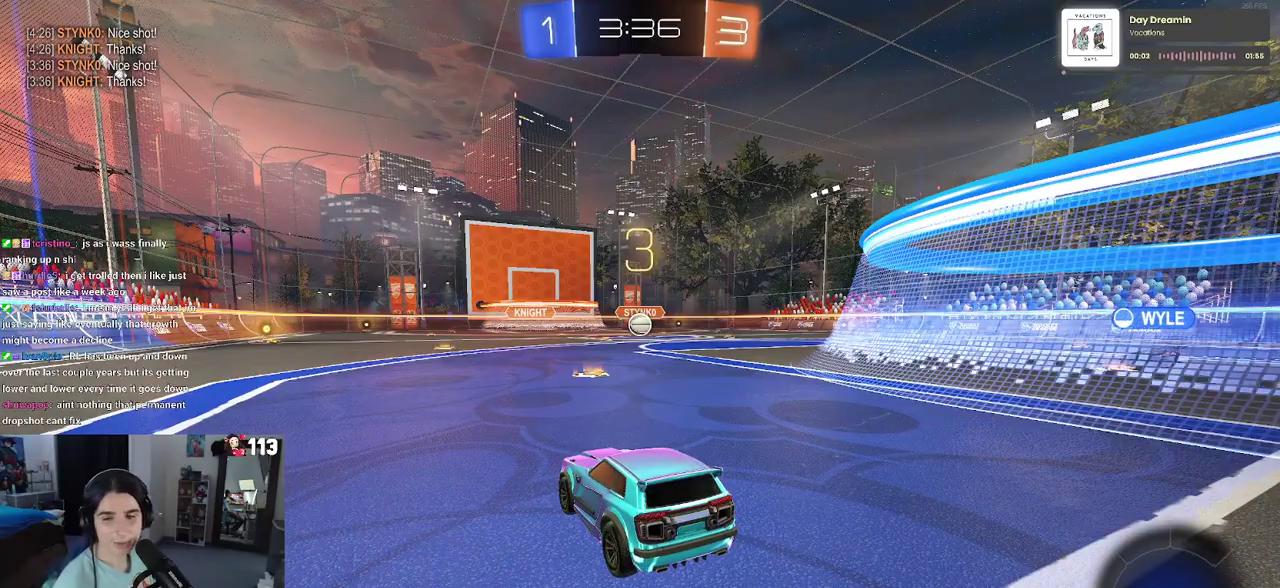
{"buttons": [], "left_stick": "center", "right_stick": "center", "events": []}
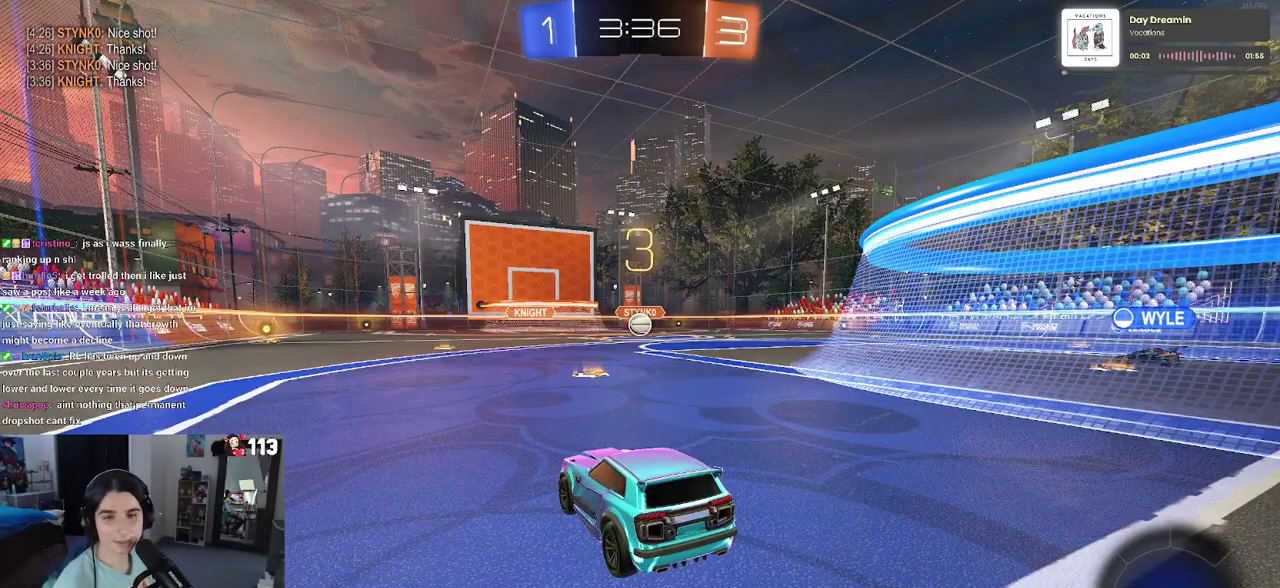
{"buttons": [], "left_stick": "center", "right_stick": "center", "events": []}
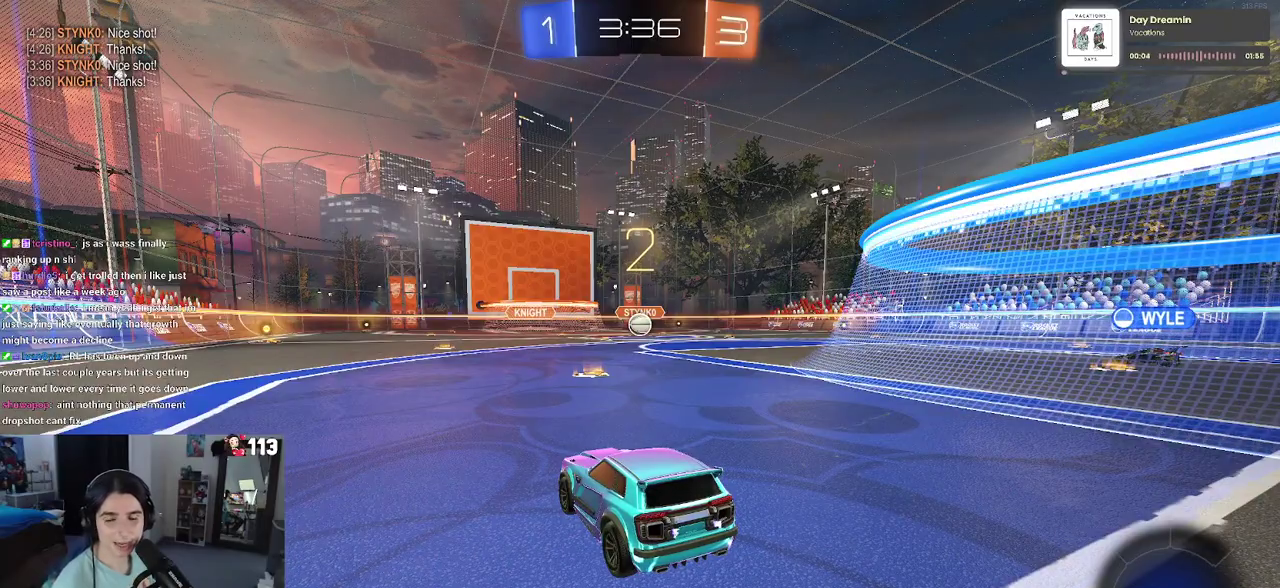
{"buttons": ["R2"], "left_stick": "center", "right_stick": "center", "events": [[183, "R2", "down"]]}
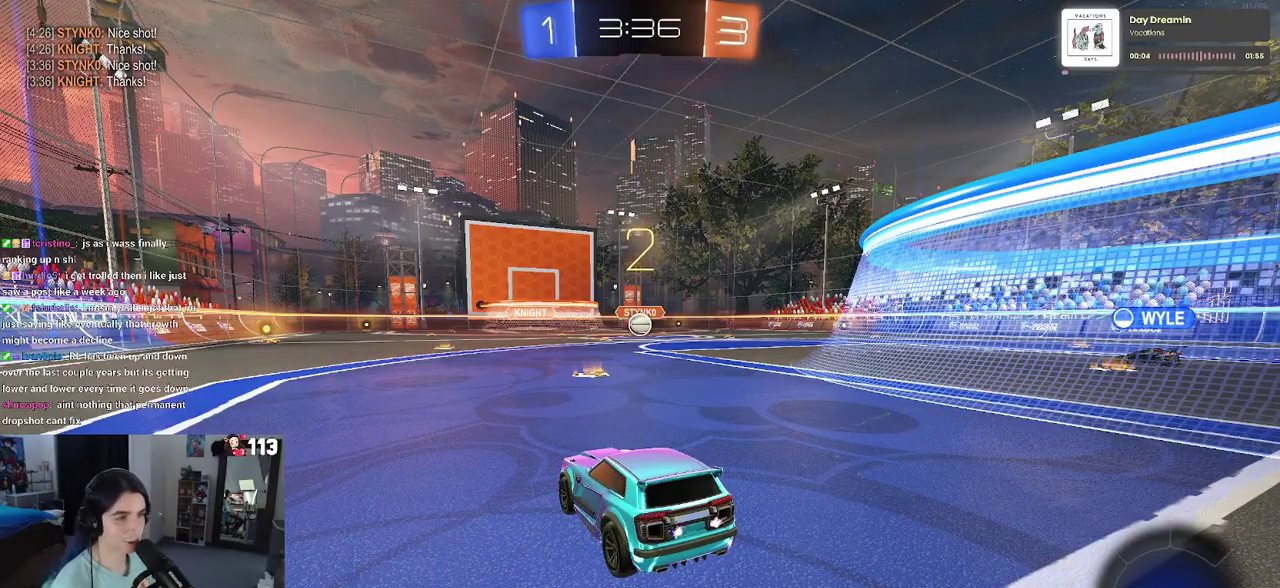
{"buttons": ["R2"], "left_stick": "center", "right_stick": "center", "events": []}
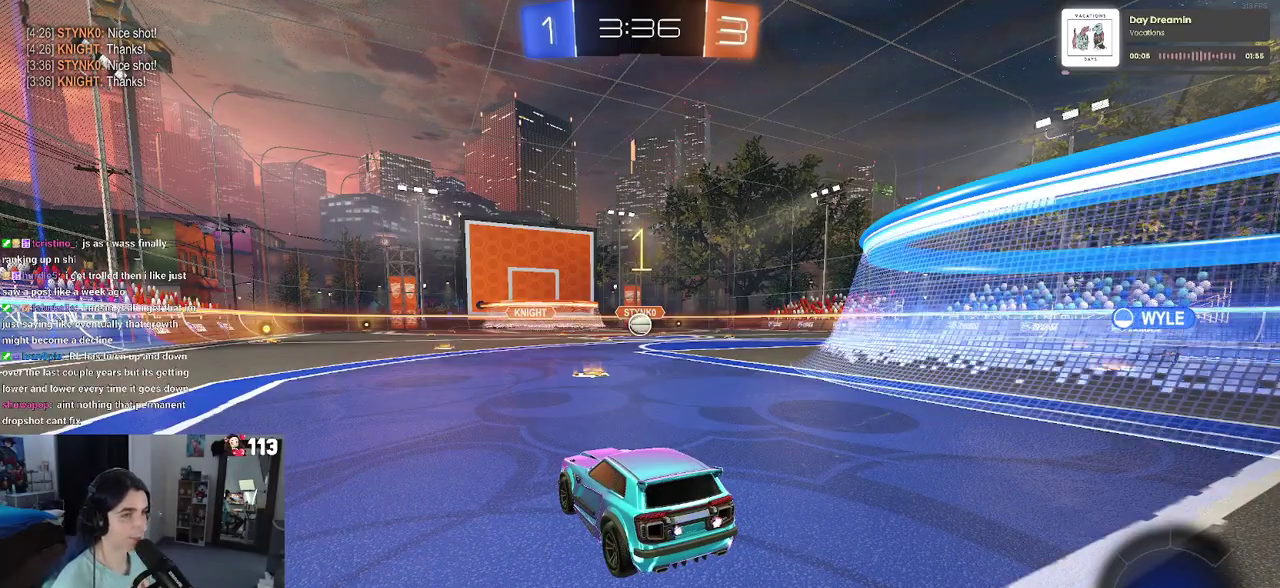
{"buttons": ["R2"], "left_stick": "center", "right_stick": "center", "events": []}
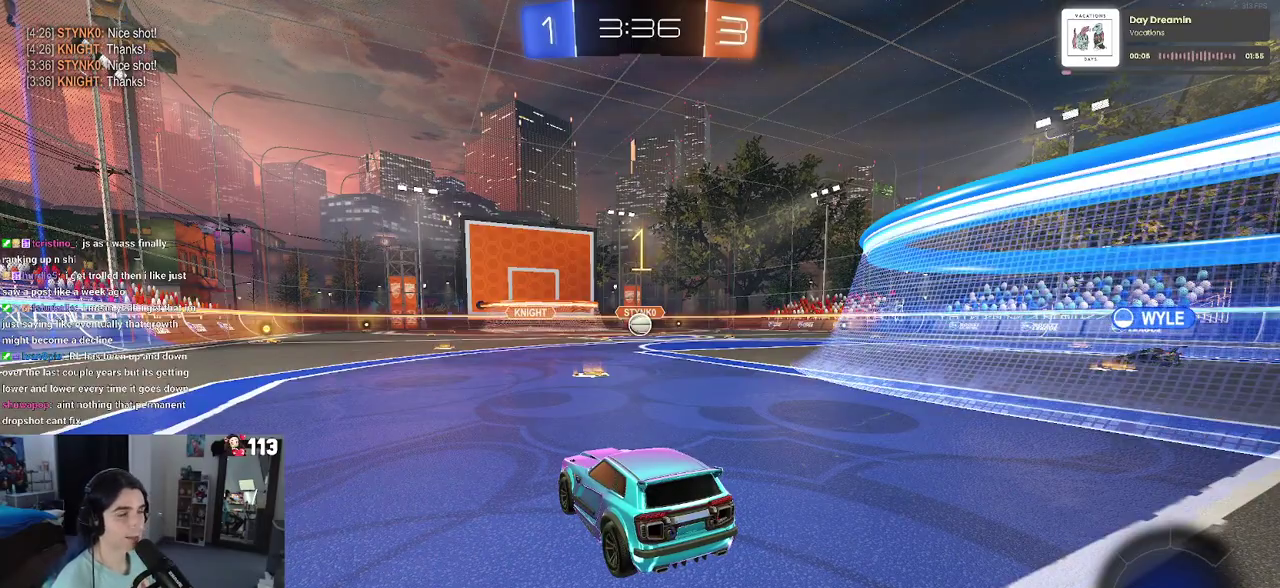
{"buttons": ["R2"], "left_stick": "left", "right_stick": "center", "events": [[150, "left_stick", "down-left"], [317, "left_stick", "left"]]}
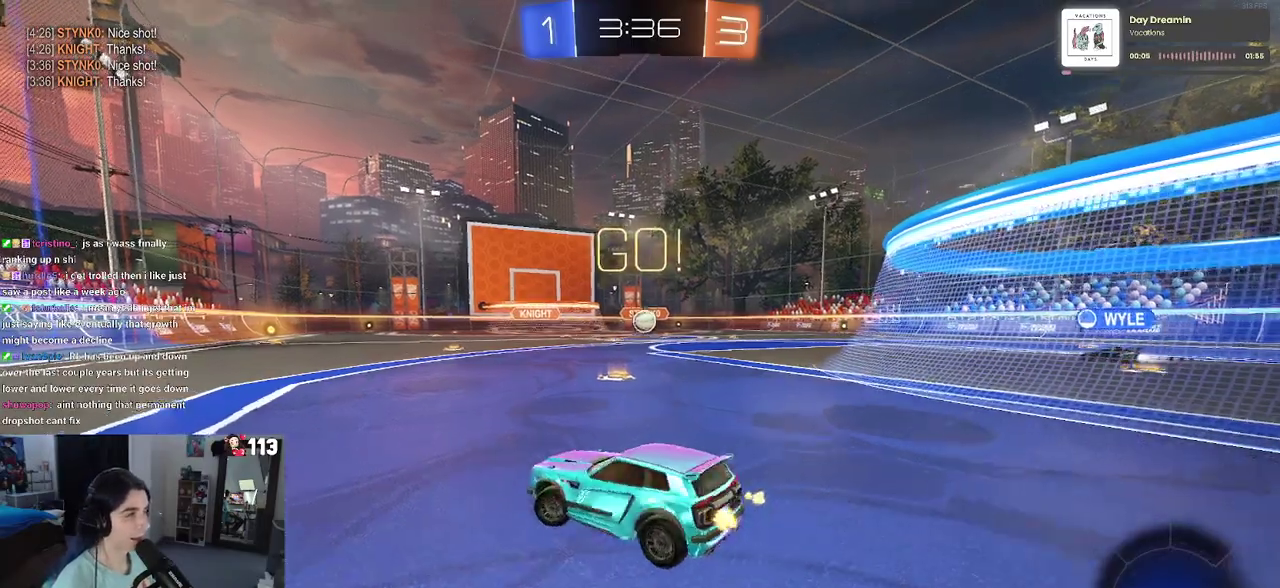
{"buttons": ["SQUARE", "R2"], "left_stick": "down-left", "right_stick": "center", "events": [[233, "left_stick", "down-left"], [383, "SQUARE", "down"]]}
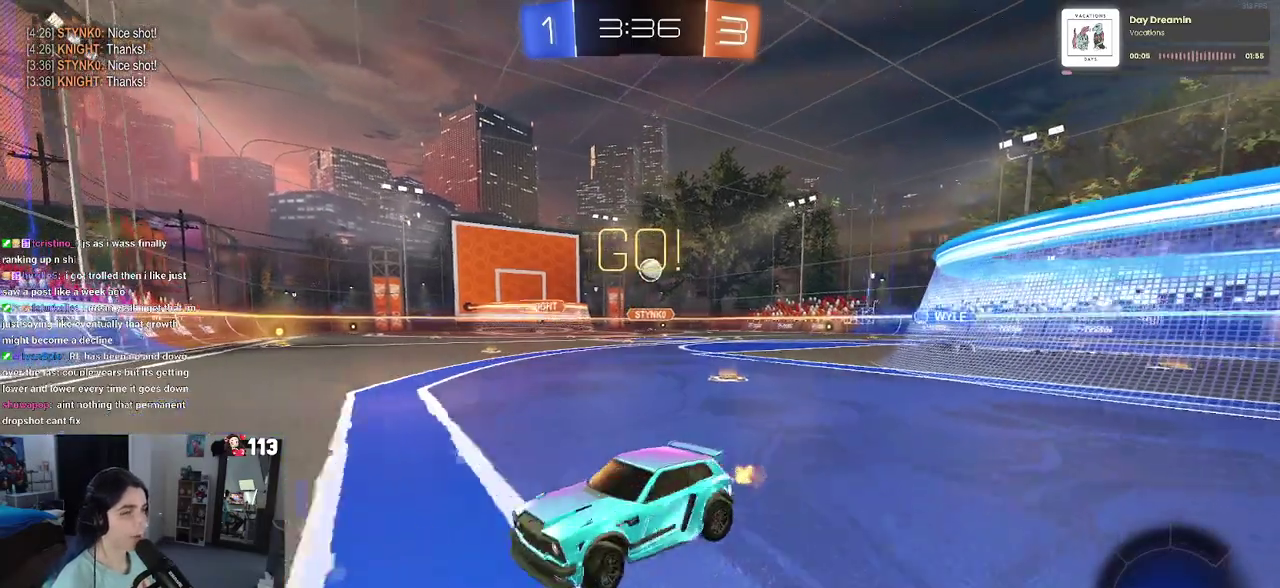
{"buttons": ["R2"], "left_stick": "down-left", "right_stick": "center", "events": [[50, "SQUARE", "up"]]}
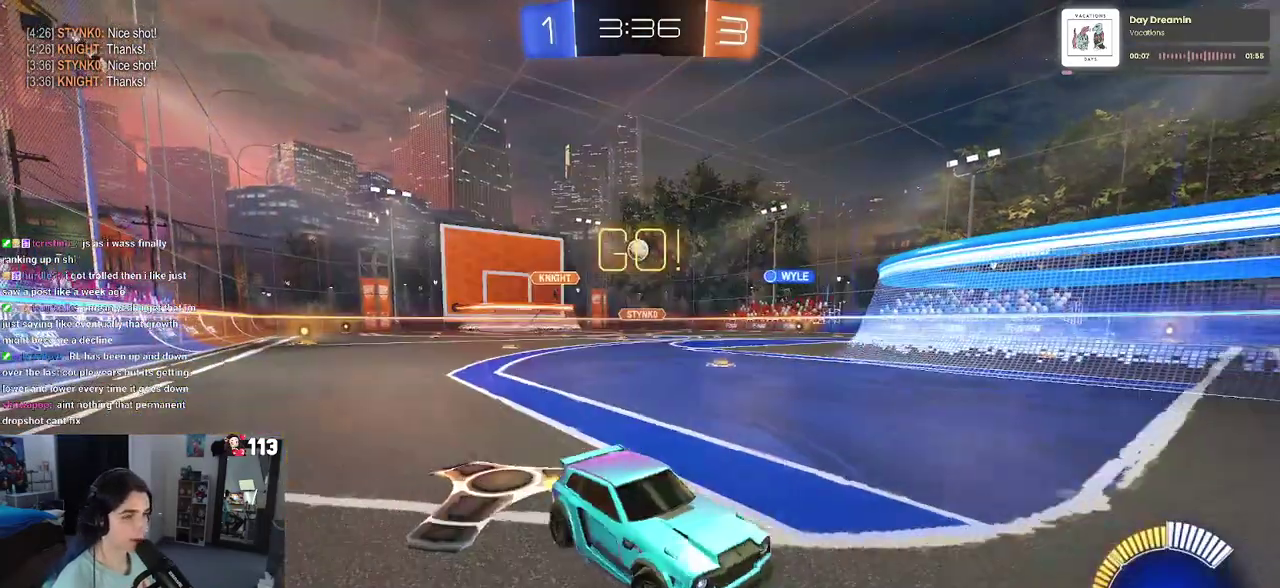
{"buttons": ["R2"], "left_stick": "down-left", "right_stick": "center", "events": []}
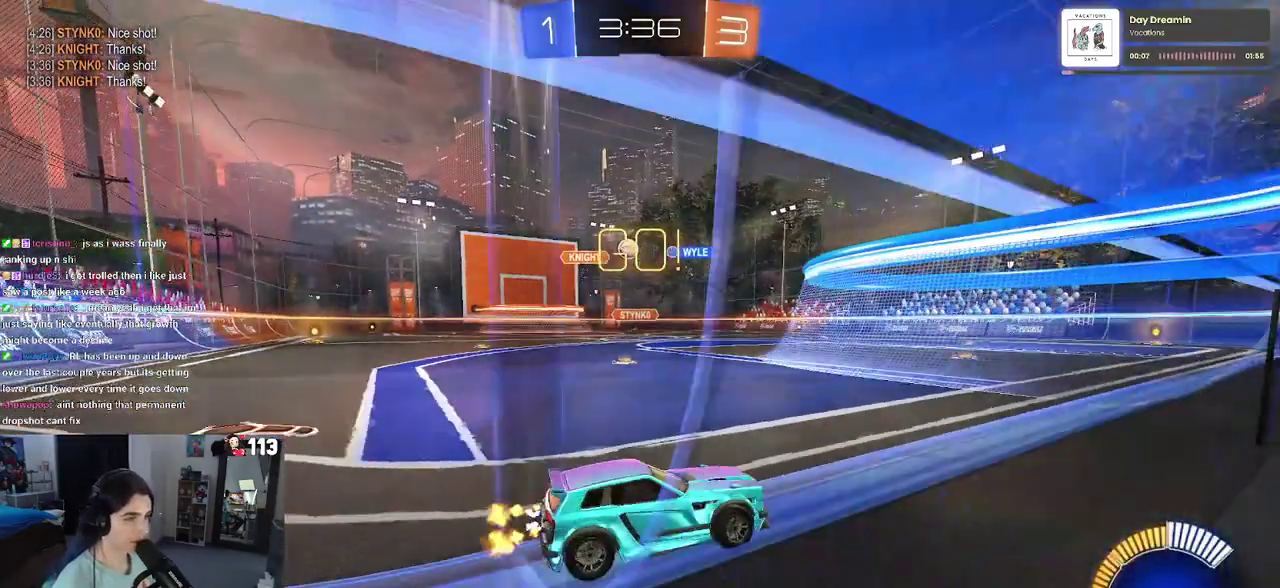
{"buttons": ["R2"], "left_stick": "down-left", "right_stick": "center", "events": []}
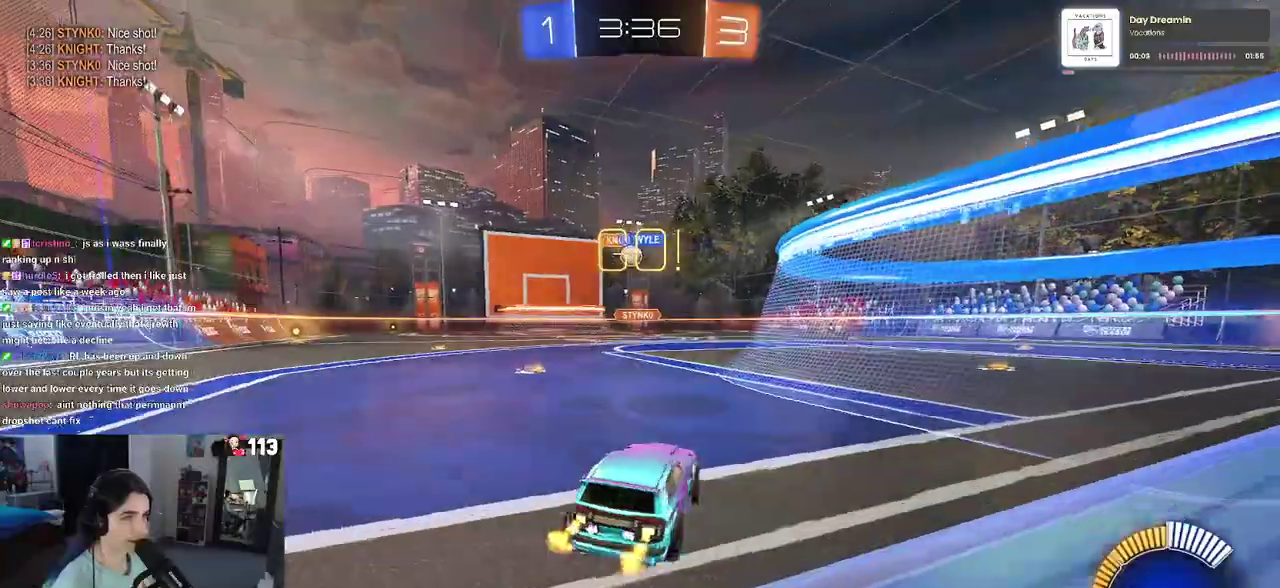
{"buttons": ["R2"], "left_stick": "center", "right_stick": "center", "events": [[83, "left_stick", "center"]]}